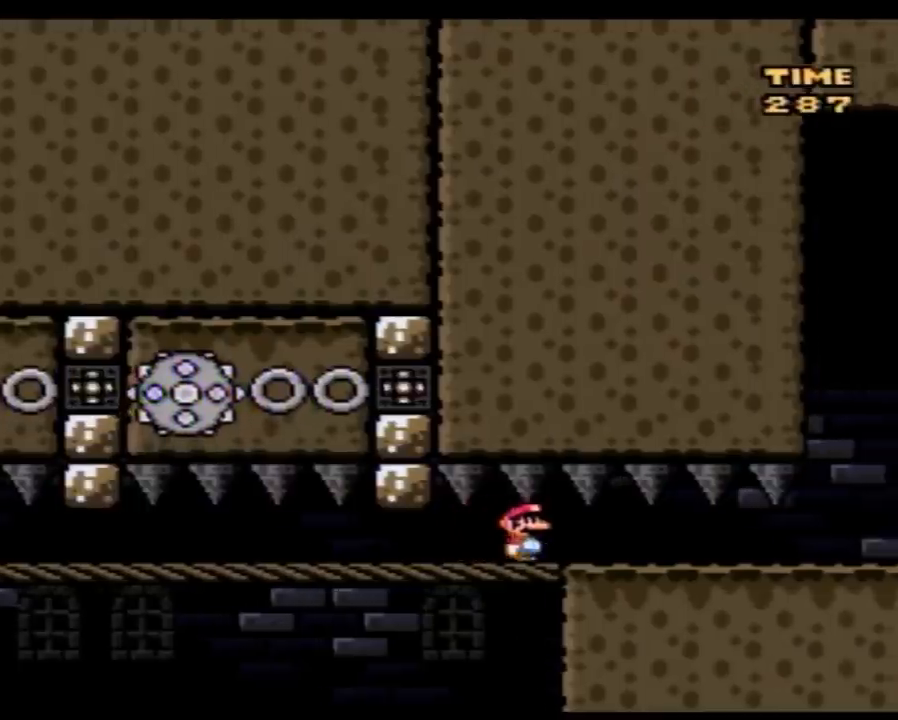
Gameplay with a controller (Nintendo layout); each line is a JSON object with the inputs held at the frame after it. "events" lists button and stick changes between this image and that frame as [ms after this image, input, new state], when the widget could be followed in between. Not read: B L3 R3.
{"buttons": ["Y", "DPAD_RIGHT"], "events": []}
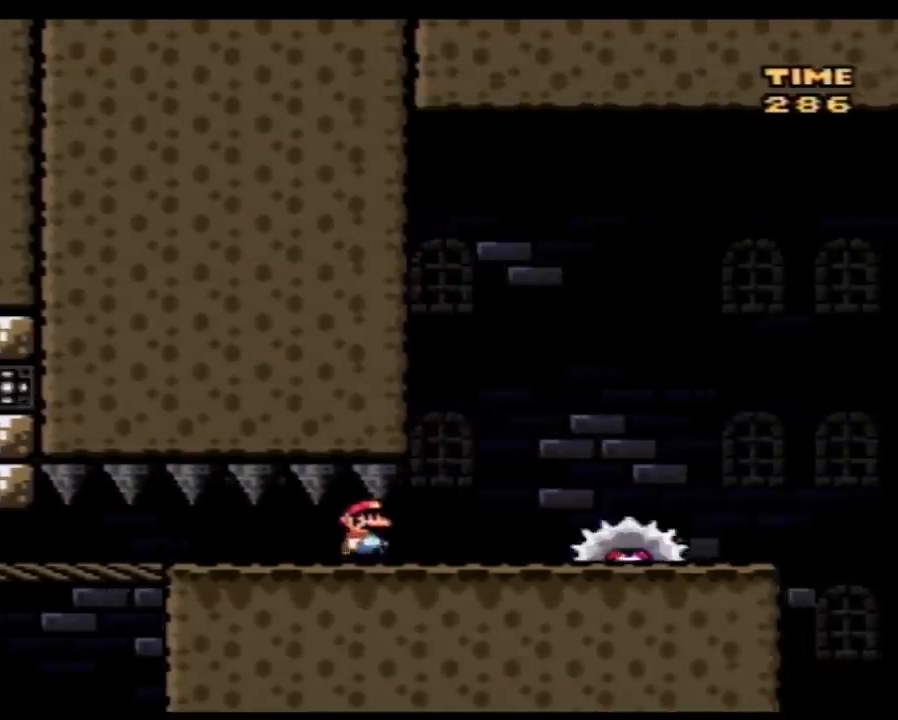
{"buttons": ["Y", "DPAD_RIGHT"], "events": [[100, "A", "down"], [117, "DPAD_LEFT", "down"], [117, "DPAD_RIGHT", "up"], [217, "DPAD_UP", "down"], [250, "A", "up"], [250, "DPAD_LEFT", "up"], [250, "DPAD_RIGHT", "down"], [250, "DPAD_UP", "up"], [250, "Y", "up"], [317, "Y", "down"], [350, "DPAD_RIGHT", "up"], [467, "DPAD_RIGHT", "down"]]}
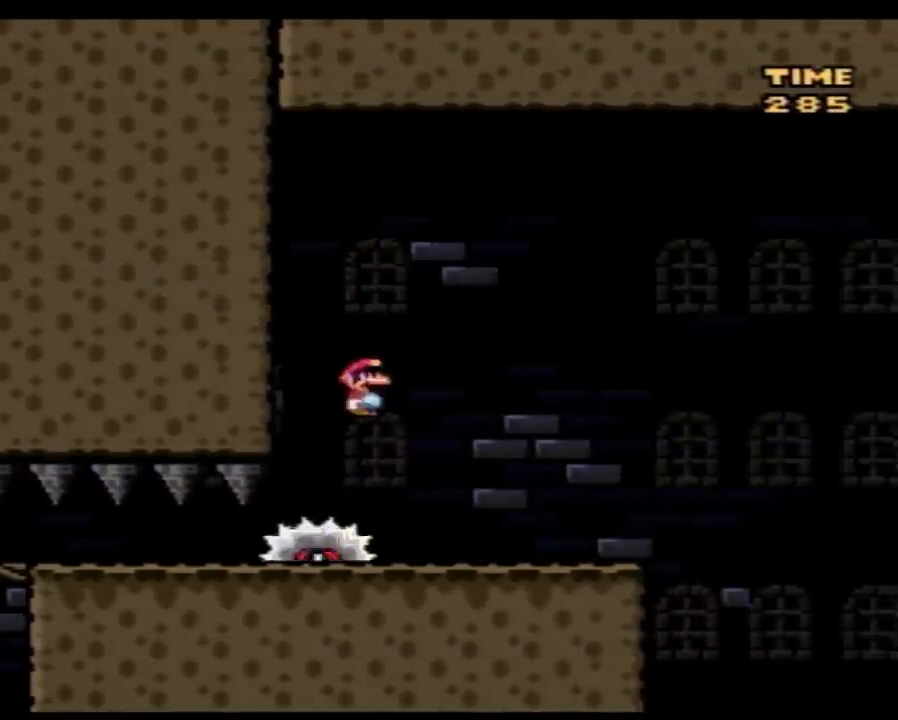
{"buttons": ["A", "Y", "DPAD_RIGHT"], "events": [[400, "A", "down"]]}
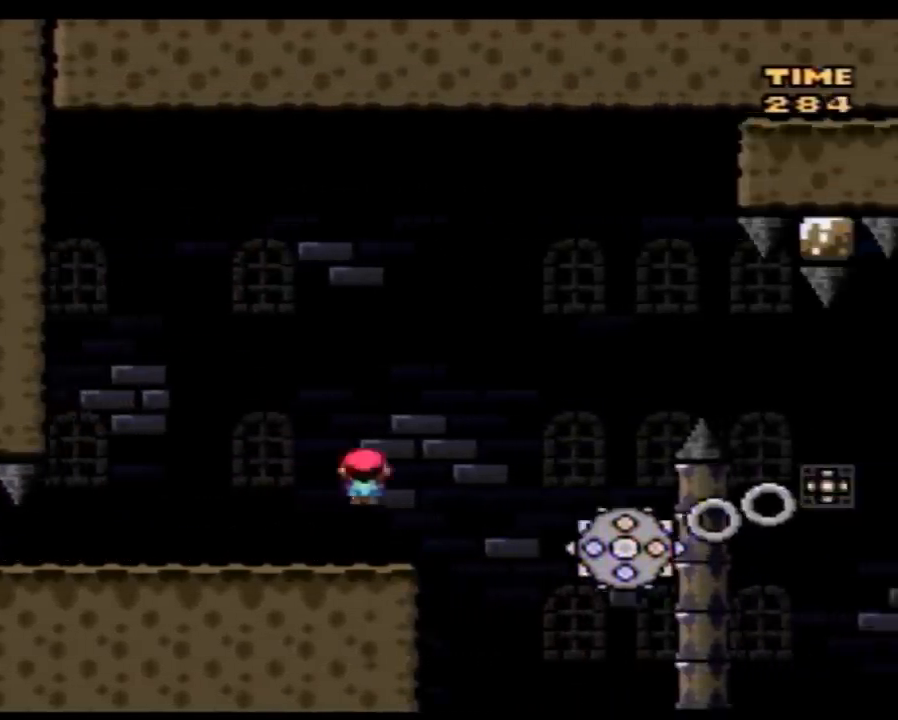
{"buttons": ["Y", "DPAD_RIGHT"], "events": [[183, "A", "up"], [350, "DPAD_LEFT", "down"], [350, "DPAD_RIGHT", "up"], [500, "DPAD_LEFT", "up"], [500, "DPAD_RIGHT", "down"]]}
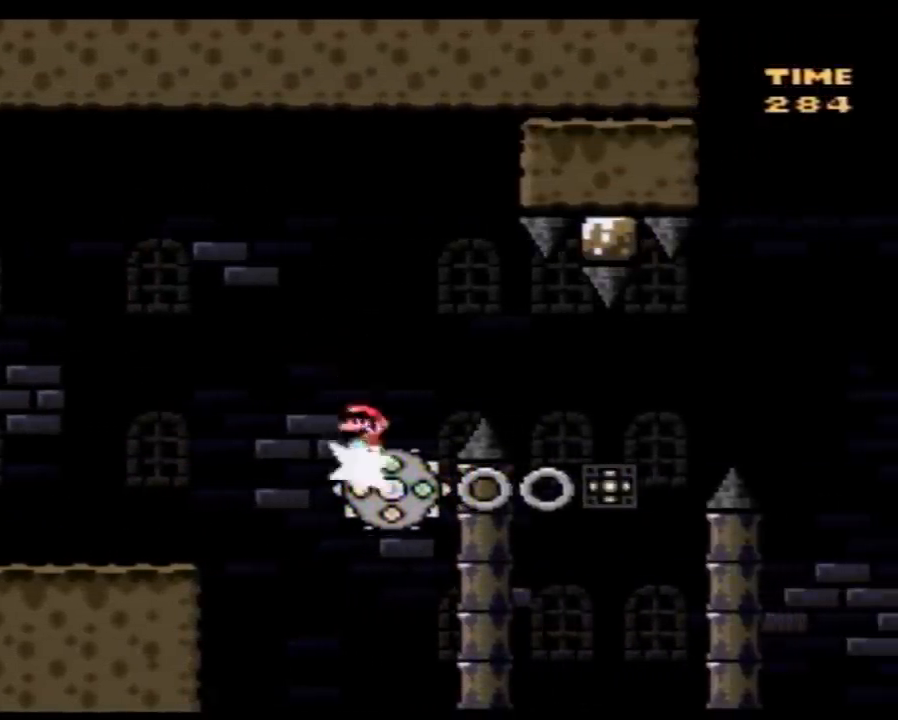
{"buttons": ["Y", "DPAD_RIGHT"], "events": [[117, "DPAD_RIGHT", "up"], [283, "DPAD_RIGHT", "down"], [433, "DPAD_RIGHT", "up"], [500, "DPAD_RIGHT", "down"]]}
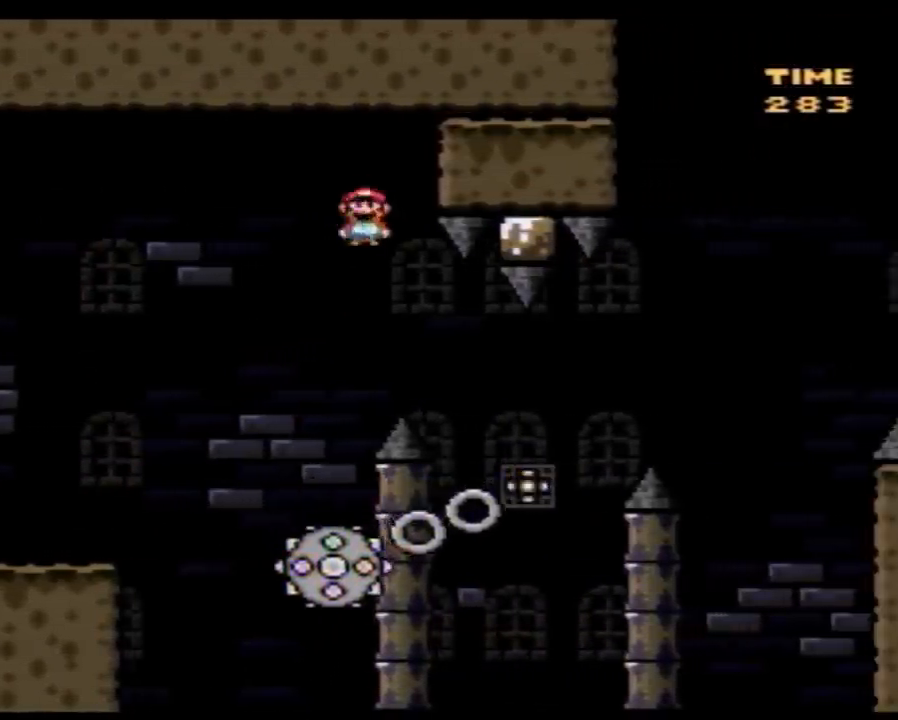
{"buttons": ["Y", "DPAD_RIGHT"], "events": [[217, "DPAD_RIGHT", "up"], [250, "DPAD_LEFT", "down"], [317, "DPAD_UP", "down"], [433, "DPAD_LEFT", "up"], [433, "DPAD_RIGHT", "down"], [433, "DPAD_UP", "up"]]}
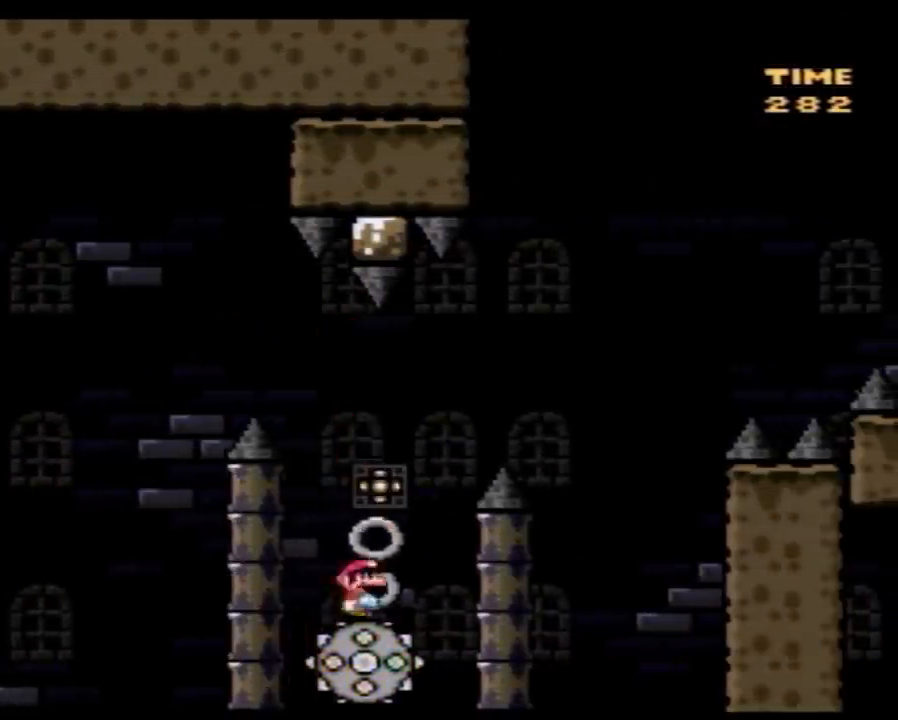
{"buttons": ["Y", "DPAD_LEFT"], "events": [[100, "DPAD_RIGHT", "up"], [150, "DPAD_RIGHT", "down"], [500, "DPAD_LEFT", "down"], [500, "DPAD_RIGHT", "up"]]}
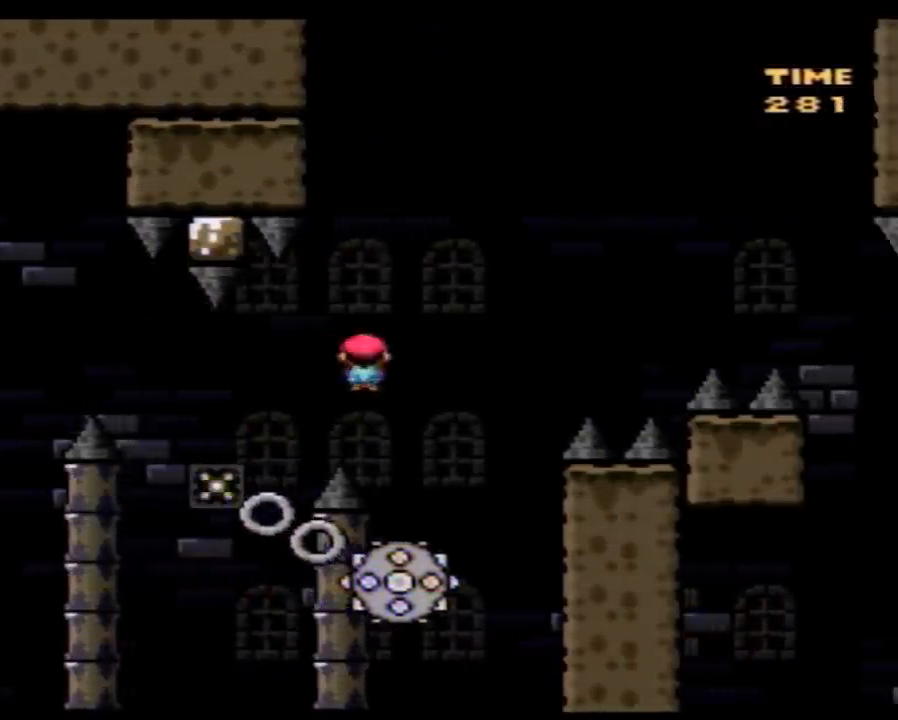
{"buttons": ["Y", "DPAD_RIGHT"], "events": [[67, "DPAD_LEFT", "up"], [67, "DPAD_RIGHT", "down"]]}
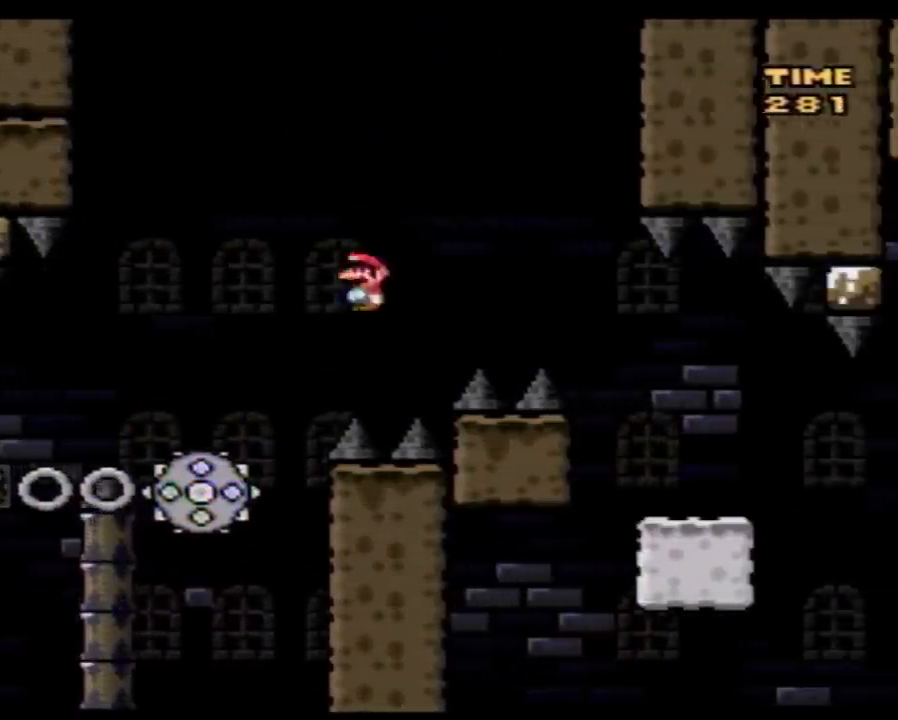
{"buttons": ["Y", "DPAD_LEFT"], "events": [[383, "DPAD_LEFT", "down"], [383, "DPAD_RIGHT", "up"]]}
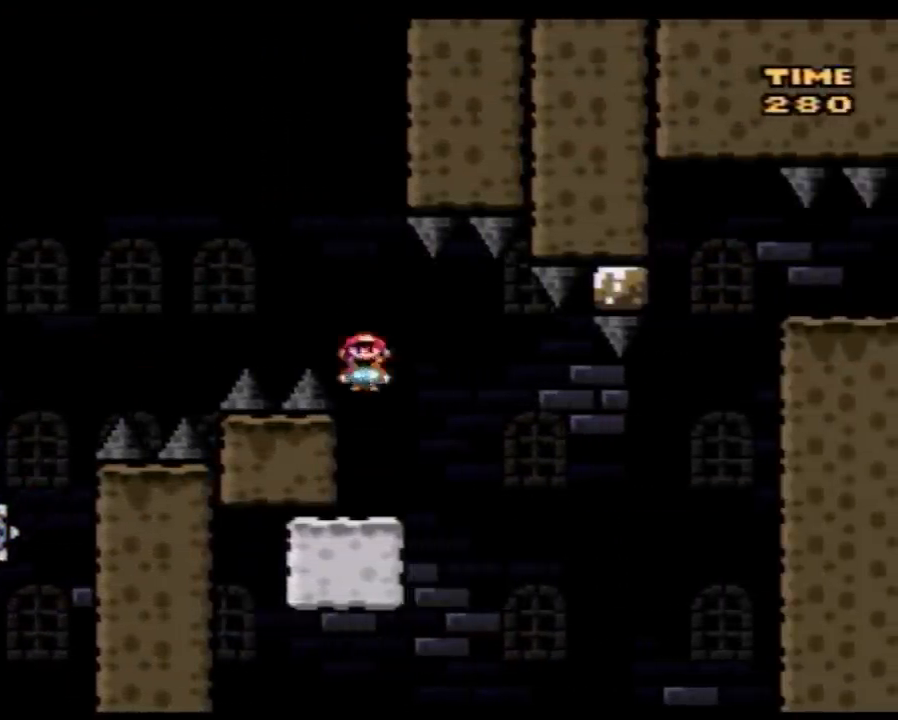
{"buttons": ["Y", "DPAD_RIGHT"], "events": [[83, "DPAD_UP", "down"], [117, "DPAD_LEFT", "up"], [117, "DPAD_RIGHT", "down"], [117, "DPAD_UP", "up"]]}
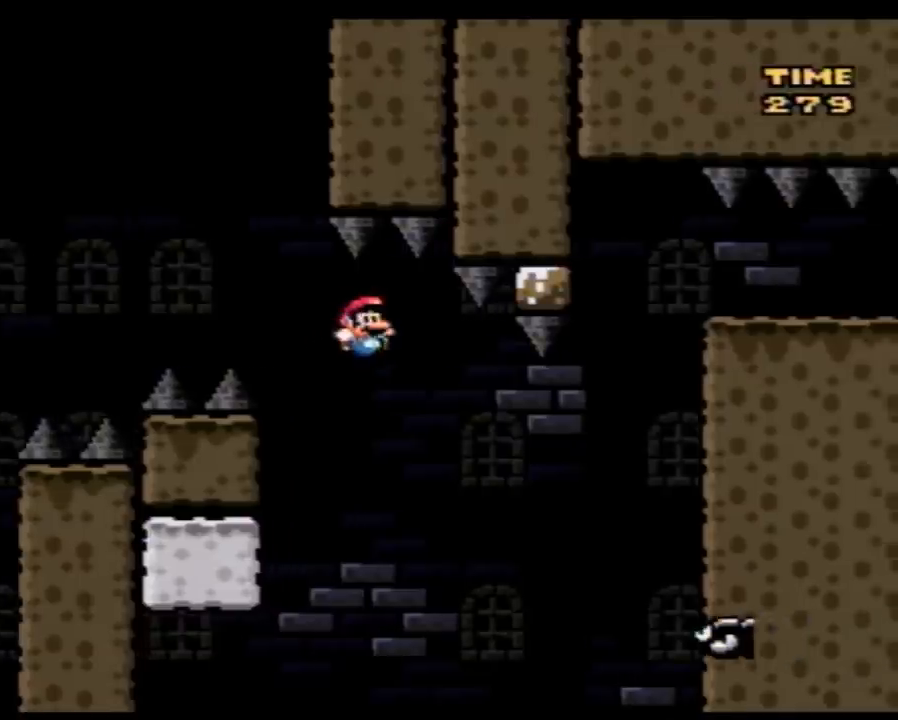
{"buttons": ["Y", "DPAD_LEFT"], "events": [[183, "DPAD_RIGHT", "up"], [183, "DPAD_UP", "down"], [217, "DPAD_LEFT", "down"], [217, "DPAD_UP", "up"]]}
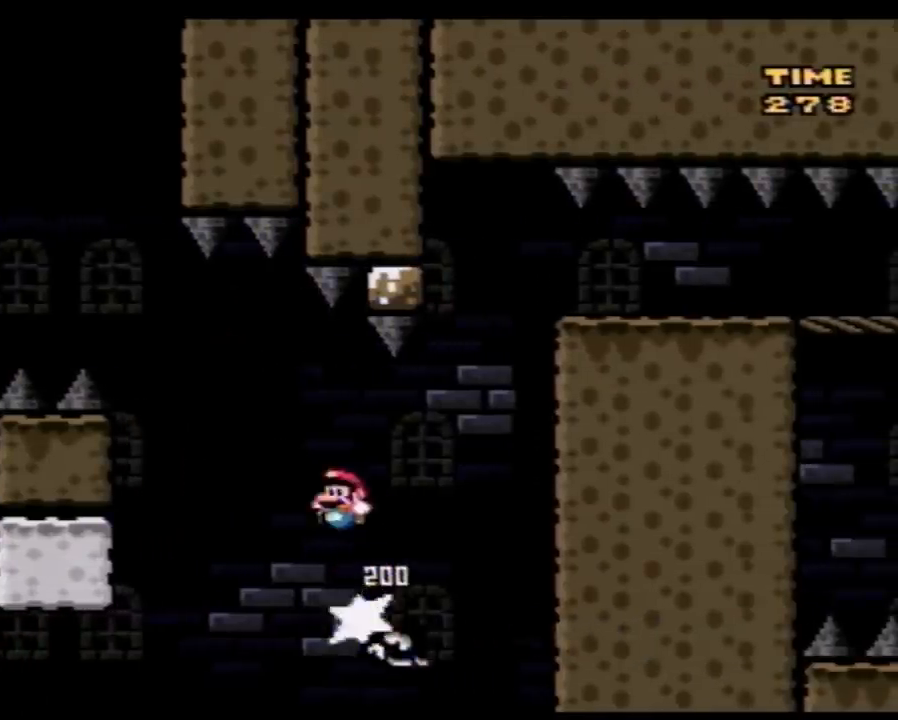
{"buttons": ["Y", "DPAD_RIGHT"], "events": [[317, "DPAD_LEFT", "up"], [317, "DPAD_RIGHT", "down"]]}
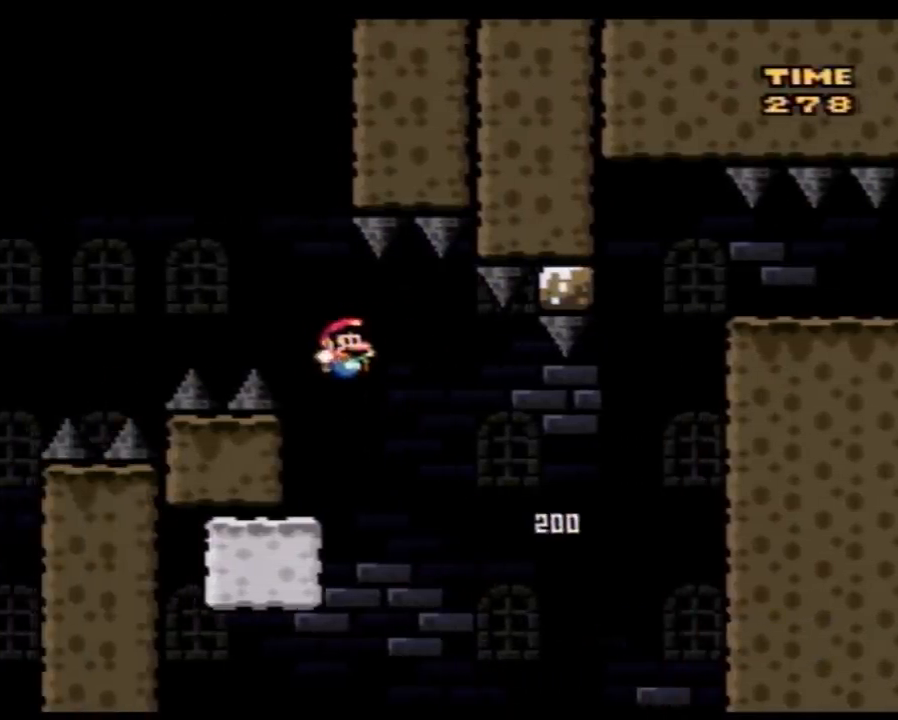
{"buttons": ["Y"], "events": [[33, "DPAD_LEFT", "down"], [33, "DPAD_RIGHT", "up"], [183, "DPAD_UP", "down"], [217, "DPAD_LEFT", "up"], [217, "DPAD_RIGHT", "down"], [217, "DPAD_UP", "up"], [317, "DPAD_RIGHT", "up"]]}
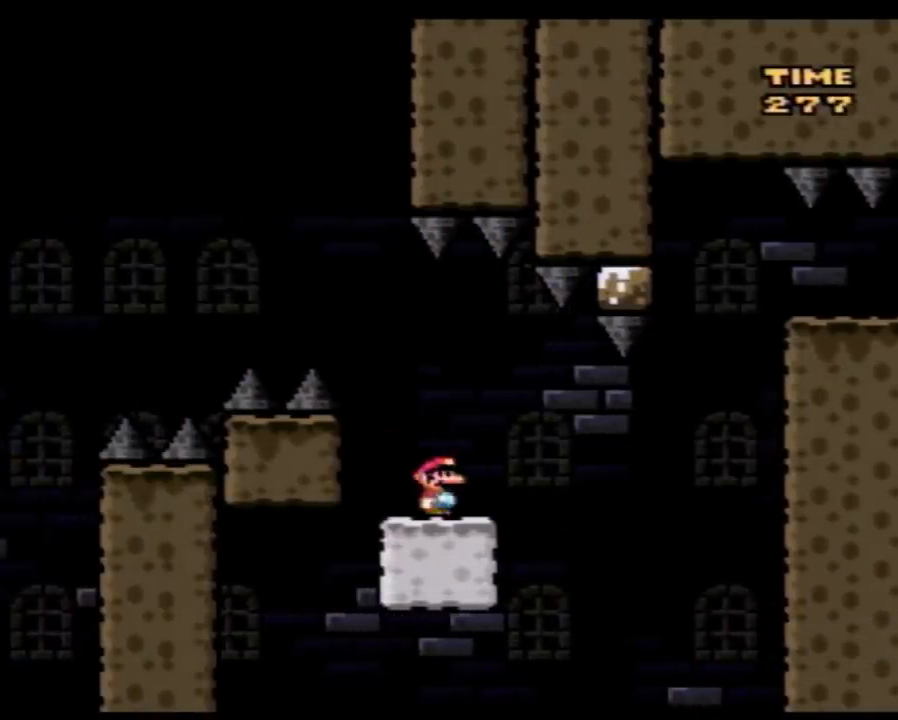
{"buttons": ["Y"], "events": []}
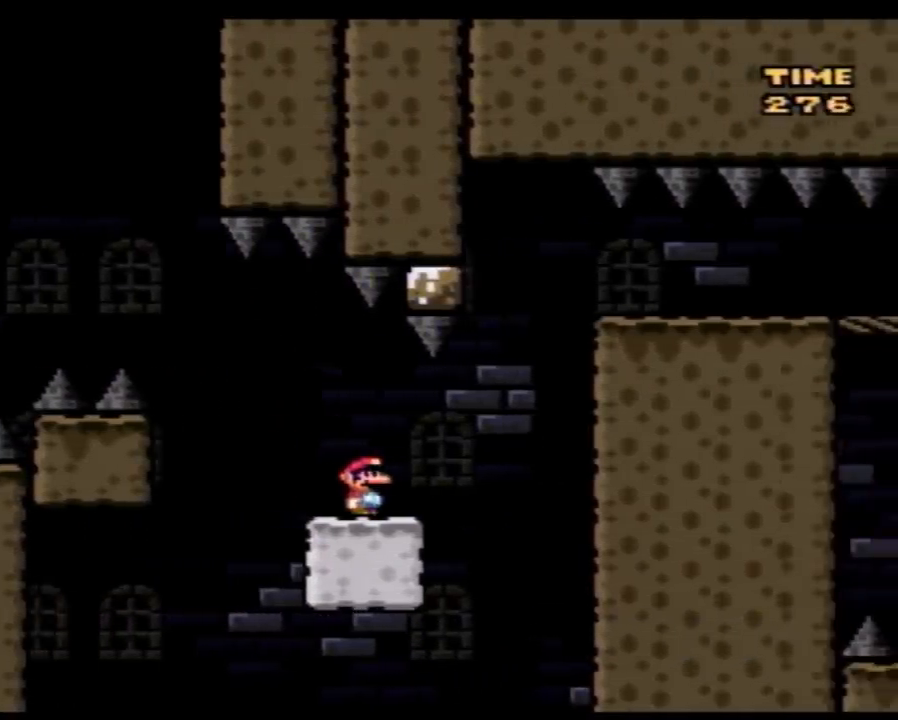
{"buttons": ["Y", "DPAD_RIGHT"], "events": [[250, "DPAD_RIGHT", "down"]]}
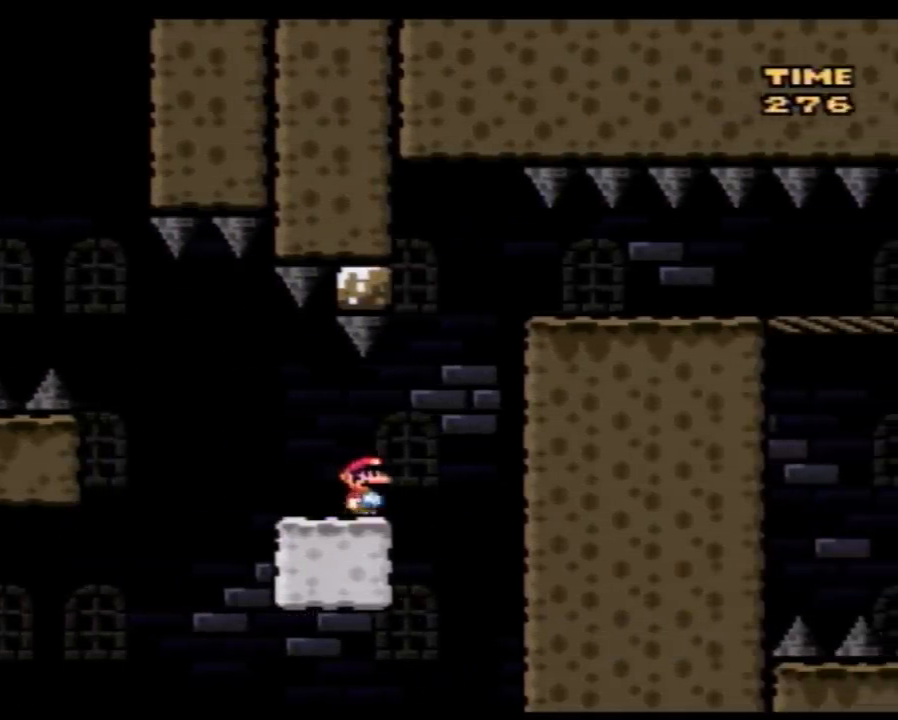
{"buttons": ["Y", "DPAD_RIGHT"], "events": [[100, "DPAD_LEFT", "down"], [100, "DPAD_RIGHT", "up"], [183, "DPAD_LEFT", "up"], [183, "DPAD_RIGHT", "down"]]}
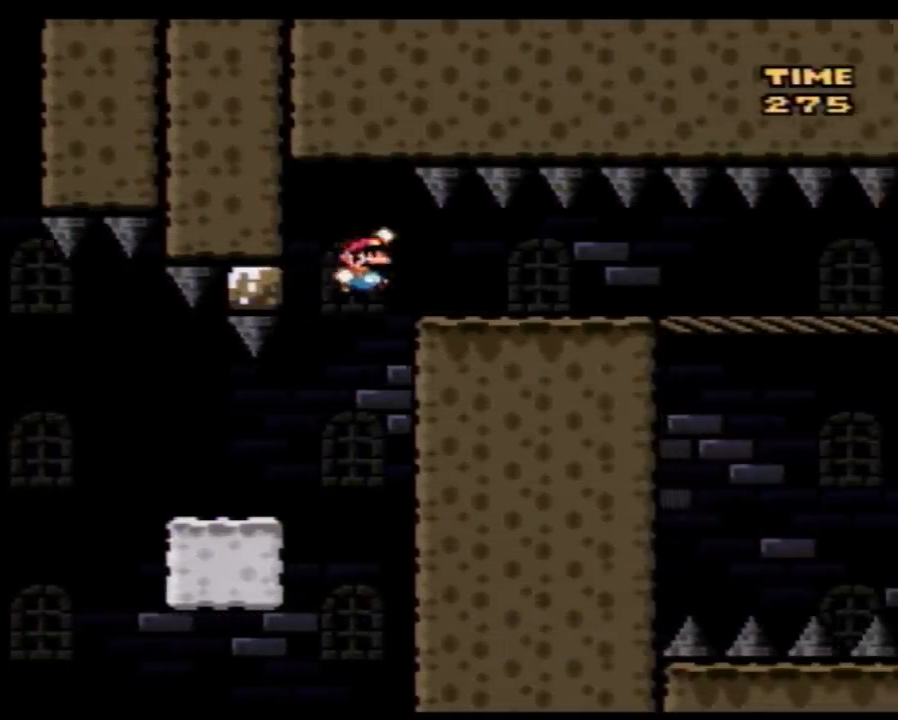
{"buttons": ["DPAD_RIGHT"], "events": [[317, "Y", "up"]]}
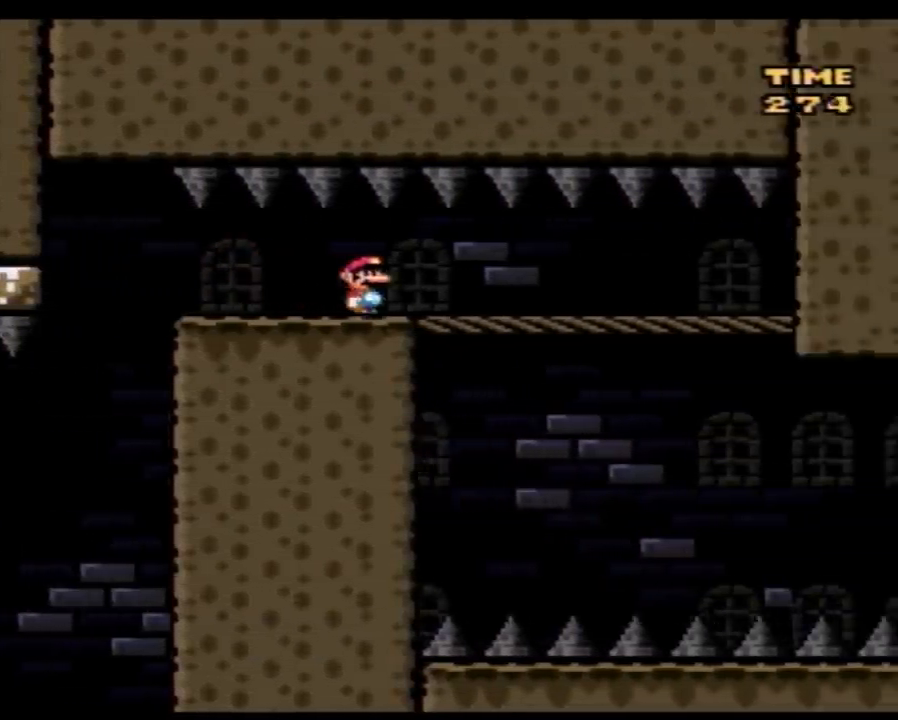
{"buttons": ["DPAD_RIGHT"], "events": []}
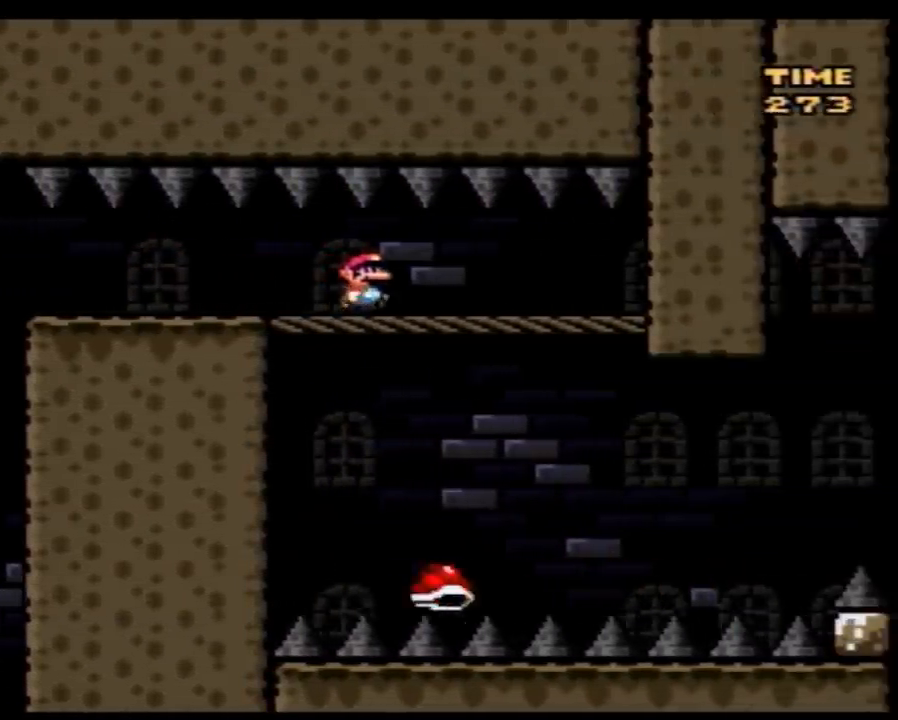
{"buttons": [], "events": [[67, "DPAD_RIGHT", "up"]]}
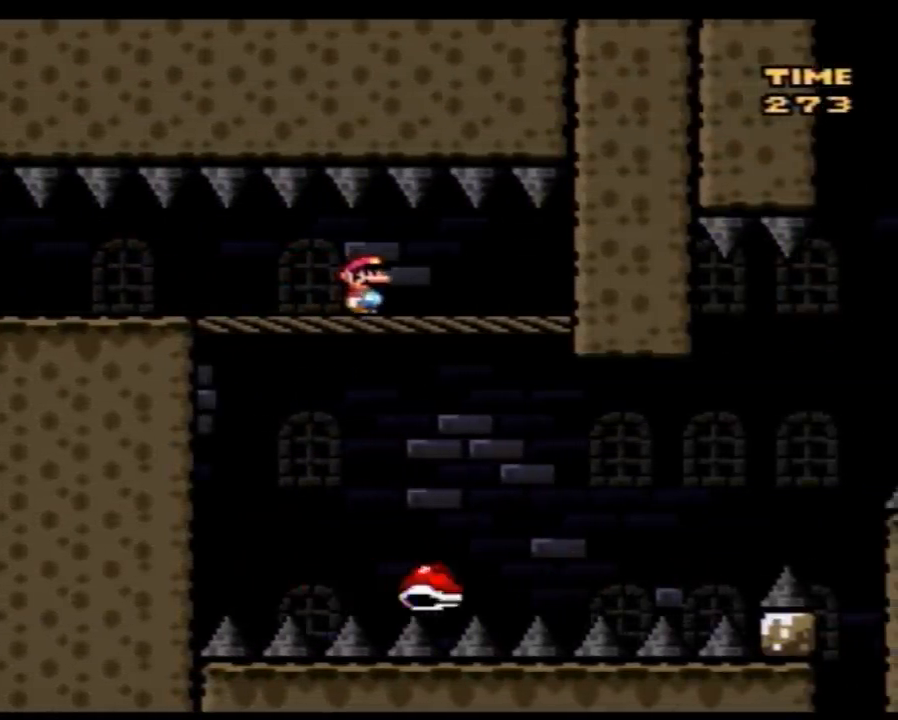
{"buttons": [], "events": []}
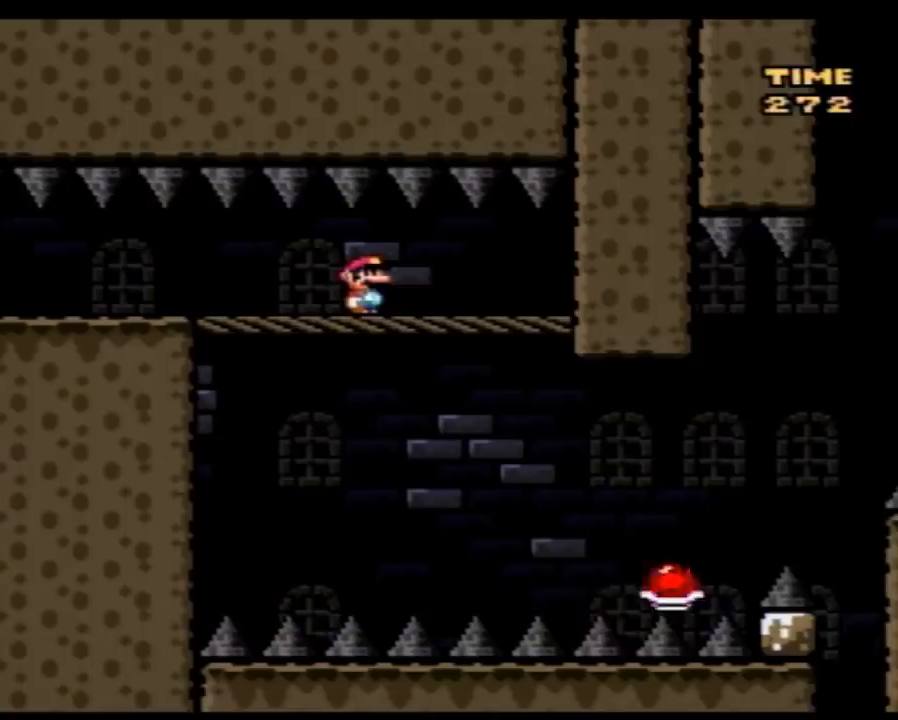
{"buttons": [], "events": []}
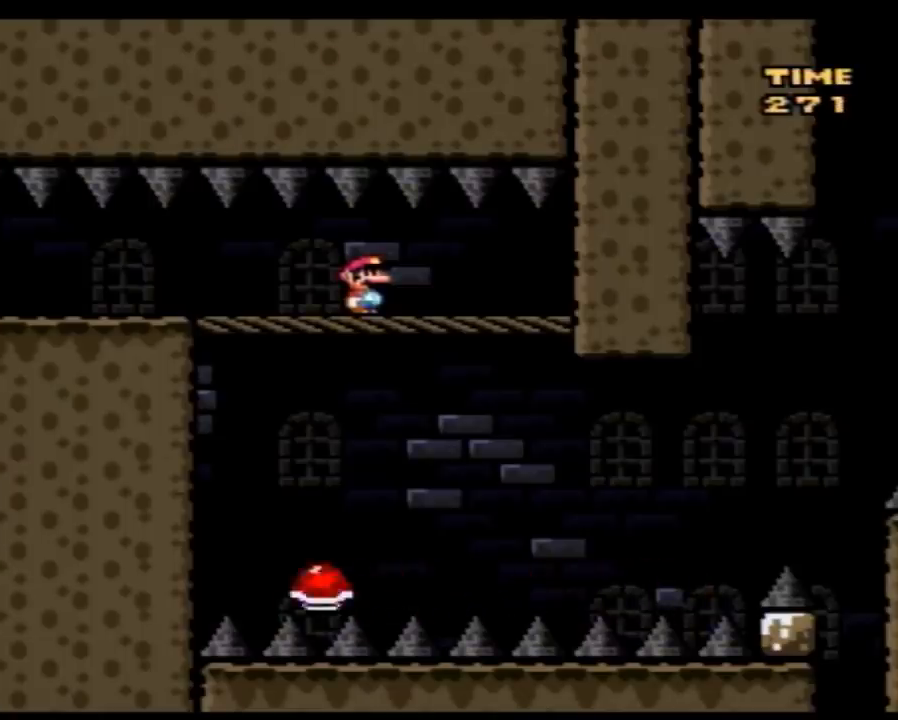
{"buttons": ["Y", "DPAD_RIGHT"], "events": [[150, "DPAD_RIGHT", "down"], [183, "Y", "down"]]}
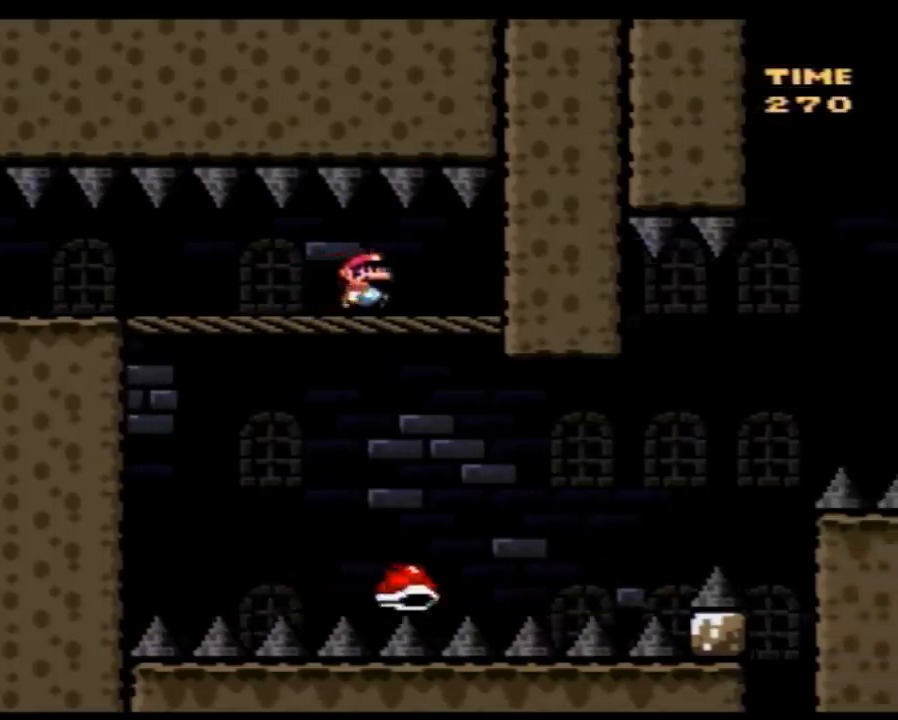
{"buttons": ["Y", "DPAD_RIGHT"], "events": []}
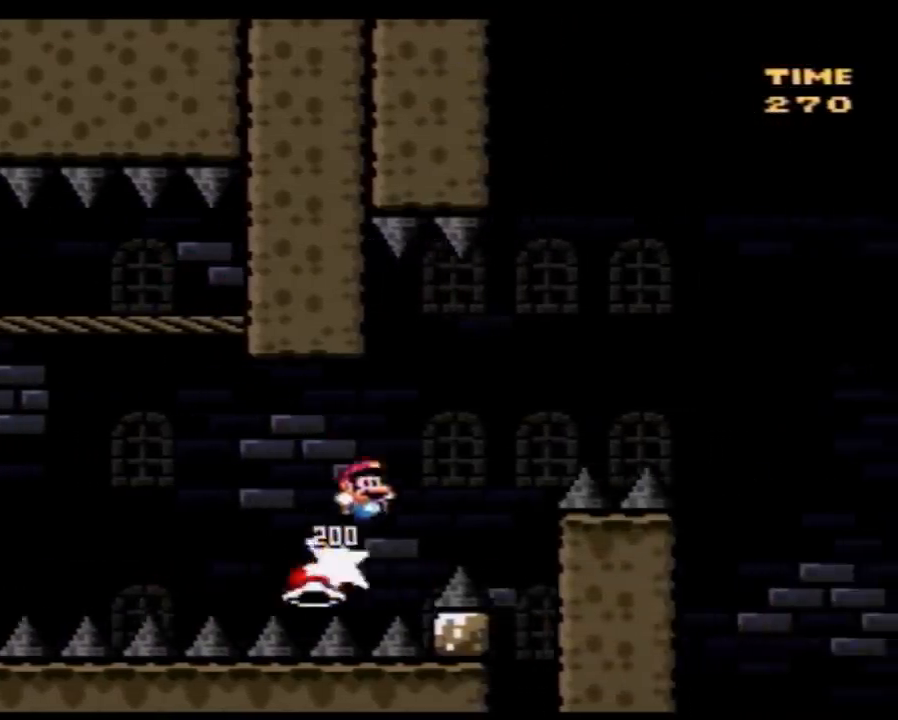
{"buttons": ["Y", "DPAD_RIGHT"], "events": []}
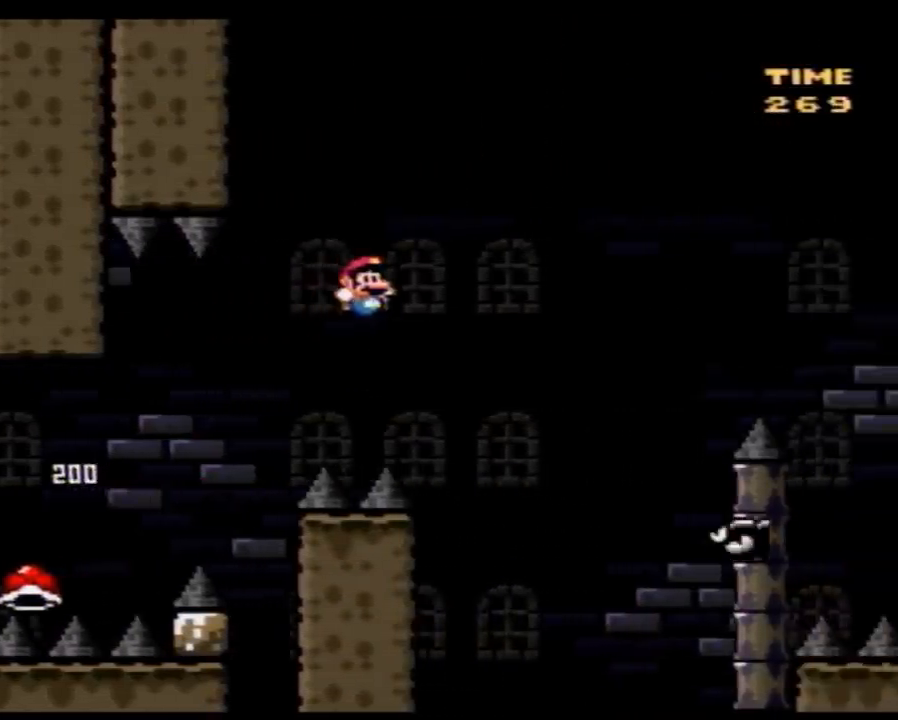
{"buttons": ["Y", "DPAD_RIGHT"], "events": []}
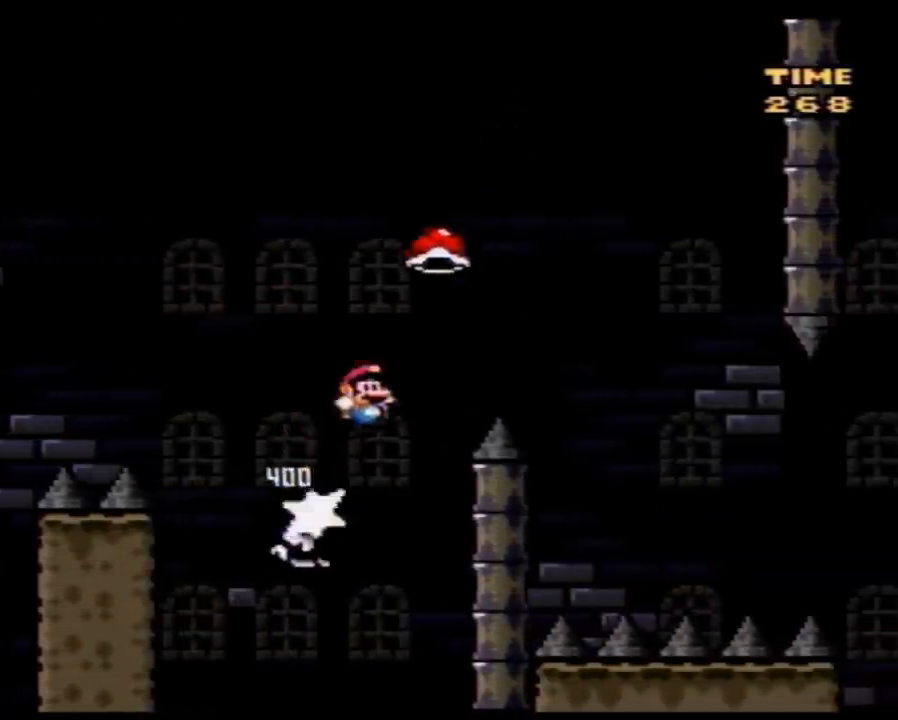
{"buttons": ["Y", "DPAD_RIGHT"], "events": [[283, "Y", "up"], [333, "Y", "down"]]}
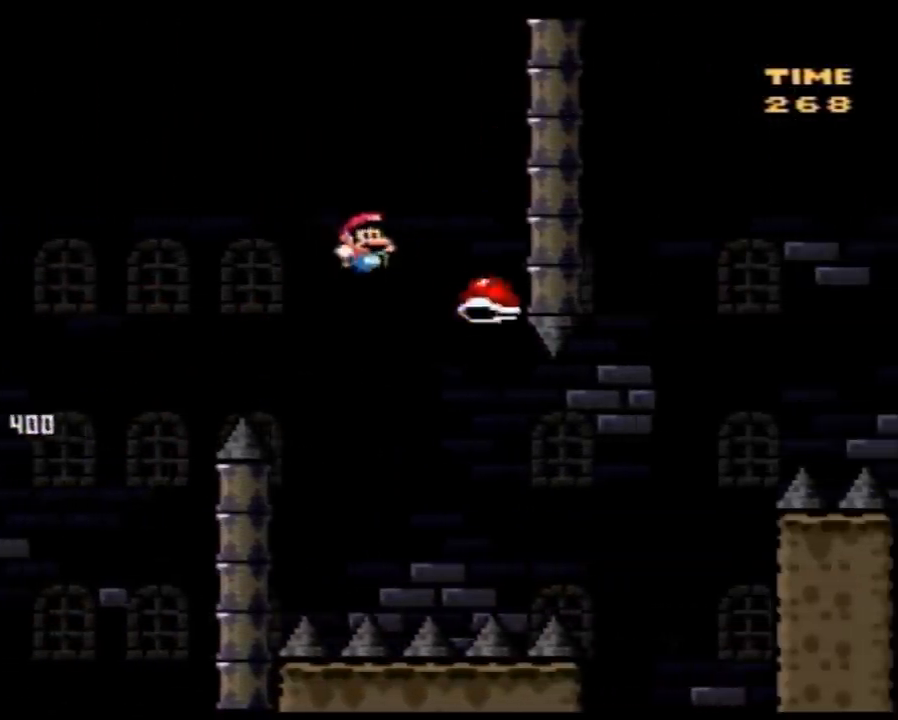
{"buttons": ["Y", "DPAD_RIGHT"], "events": [[33, "DPAD_LEFT", "down"], [33, "DPAD_RIGHT", "up"], [83, "DPAD_UP", "down"], [117, "DPAD_LEFT", "up"], [117, "DPAD_RIGHT", "down"], [117, "DPAD_UP", "up"]]}
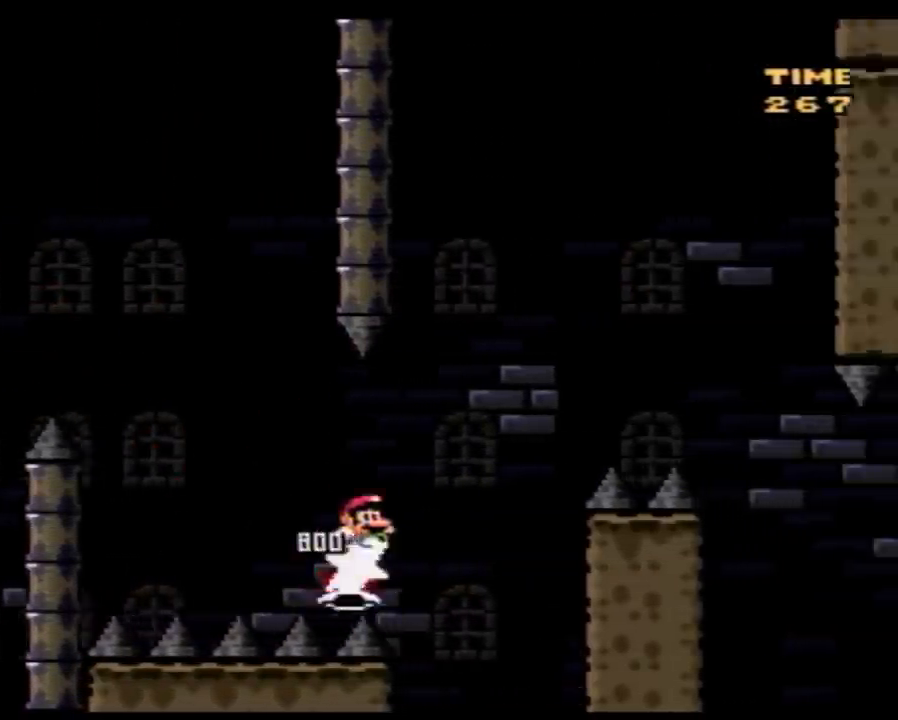
{"buttons": ["Y", "DPAD_RIGHT"], "events": []}
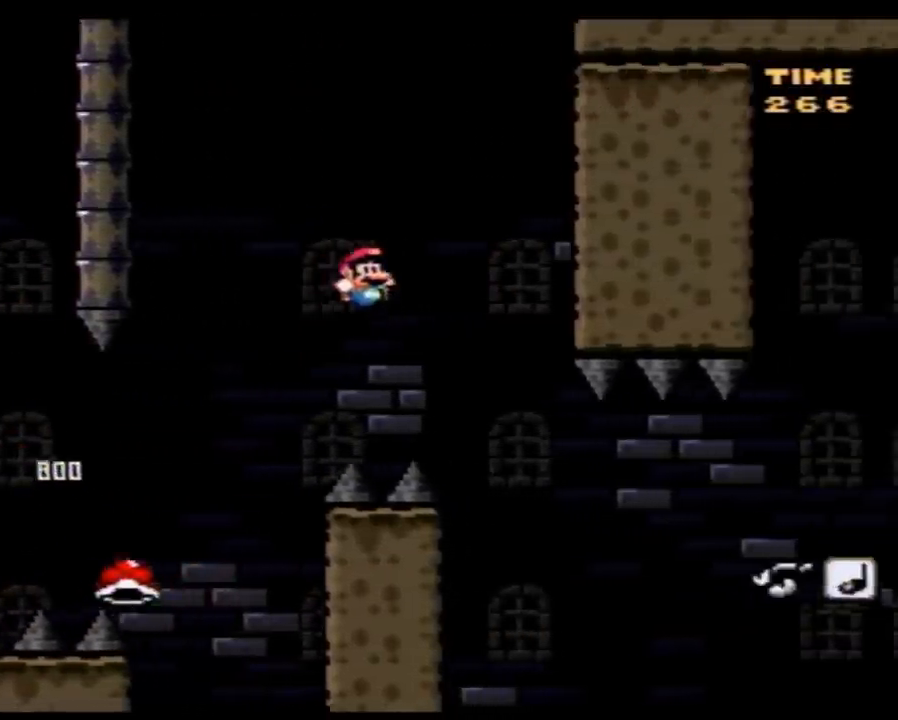
{"buttons": ["Y", "DPAD_RIGHT"], "events": []}
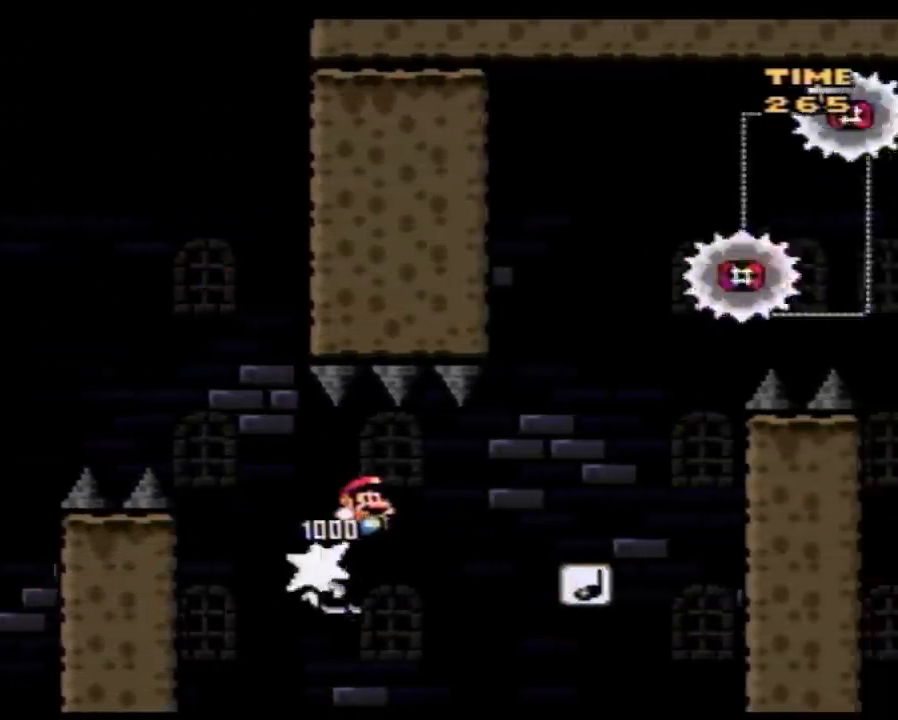
{"buttons": ["Y"], "events": [[333, "DPAD_LEFT", "down"], [333, "DPAD_RIGHT", "up"], [400, "DPAD_UP", "down"], [433, "DPAD_UP", "up"], [467, "DPAD_LEFT", "up"]]}
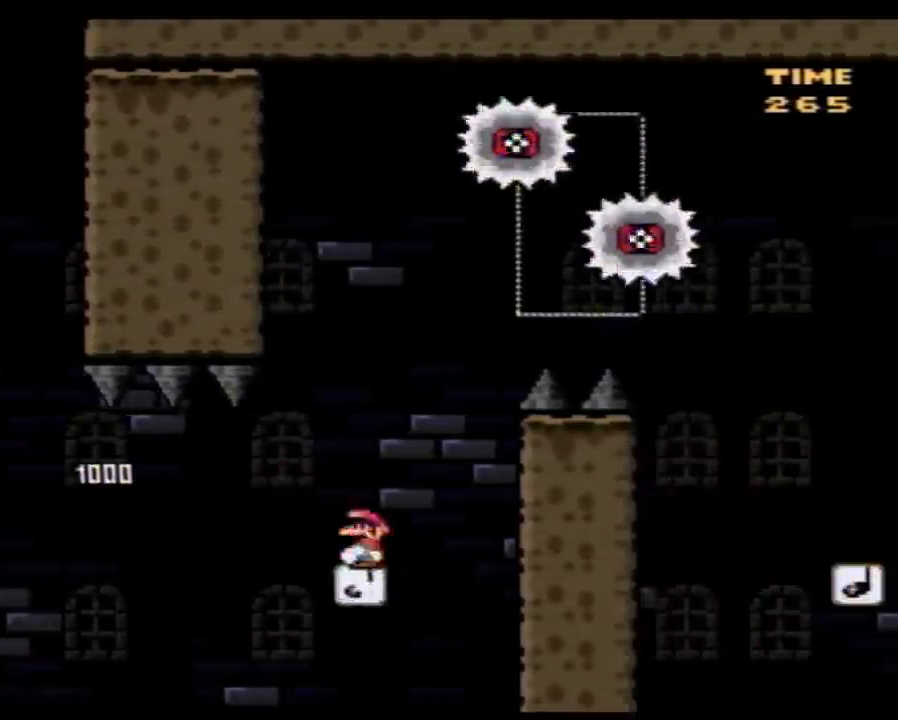
{"buttons": ["Y"], "events": []}